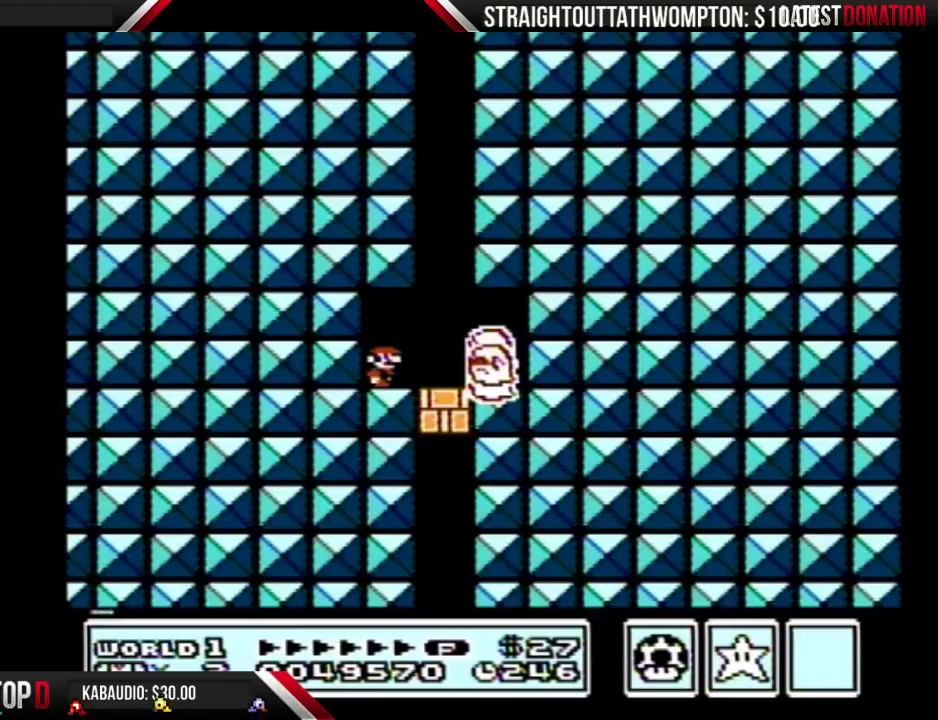
Gameplay with a controller (Nintendo layout); each line is a JSON object with the inputs held at the frame after it. "events" lists button and stick changes between this image and that frame as [ms after this image, input, new state], when the widget could be followed in between. Not read: L3 R3.
{"buttons": ["B"], "events": []}
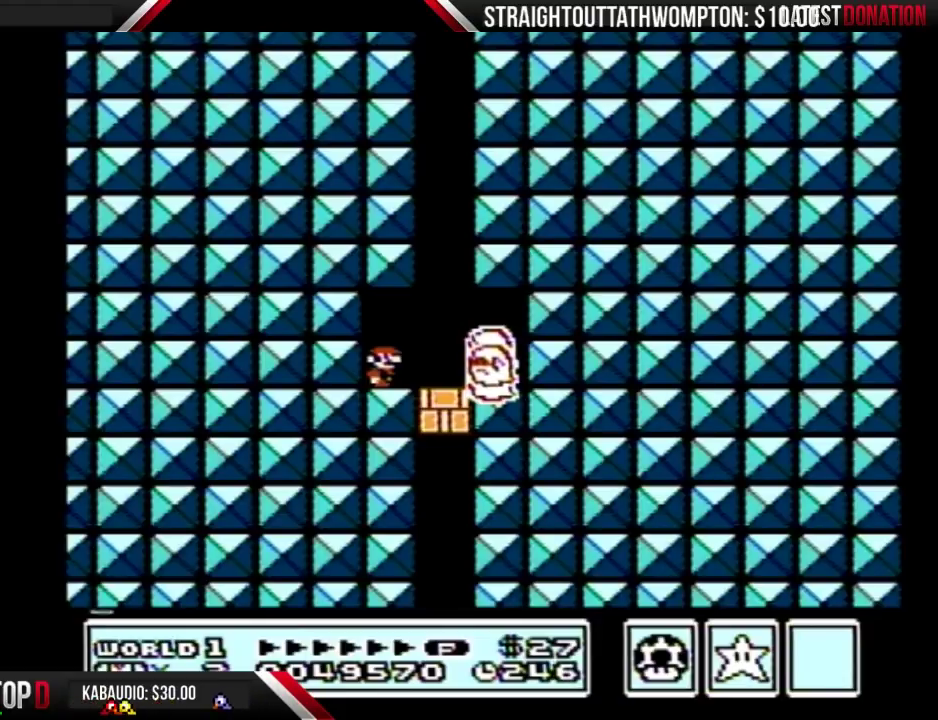
{"buttons": ["B"], "events": []}
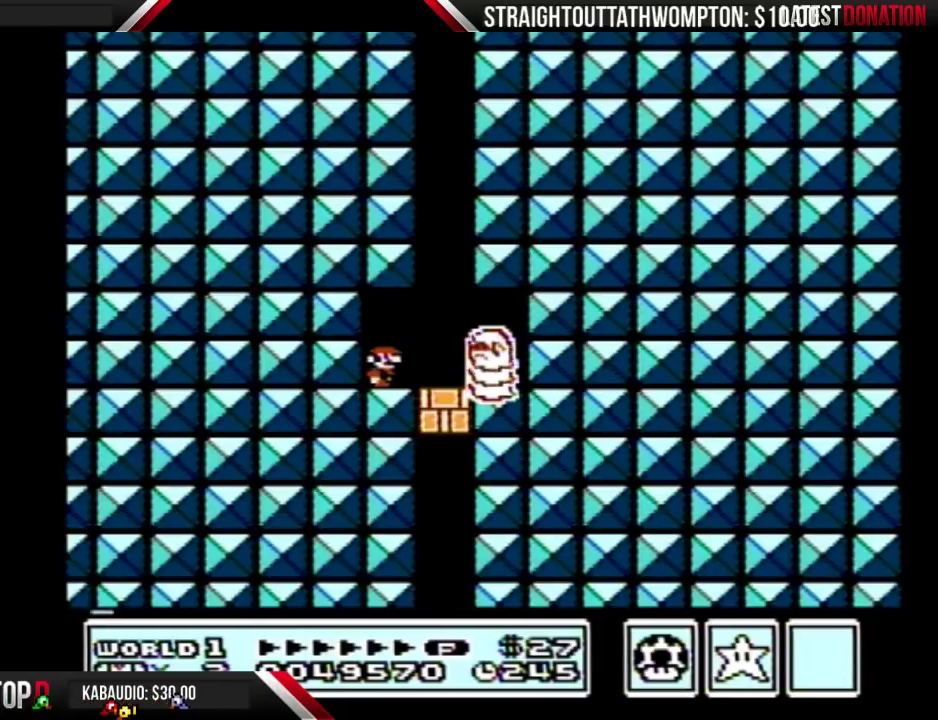
{"buttons": ["B"], "events": []}
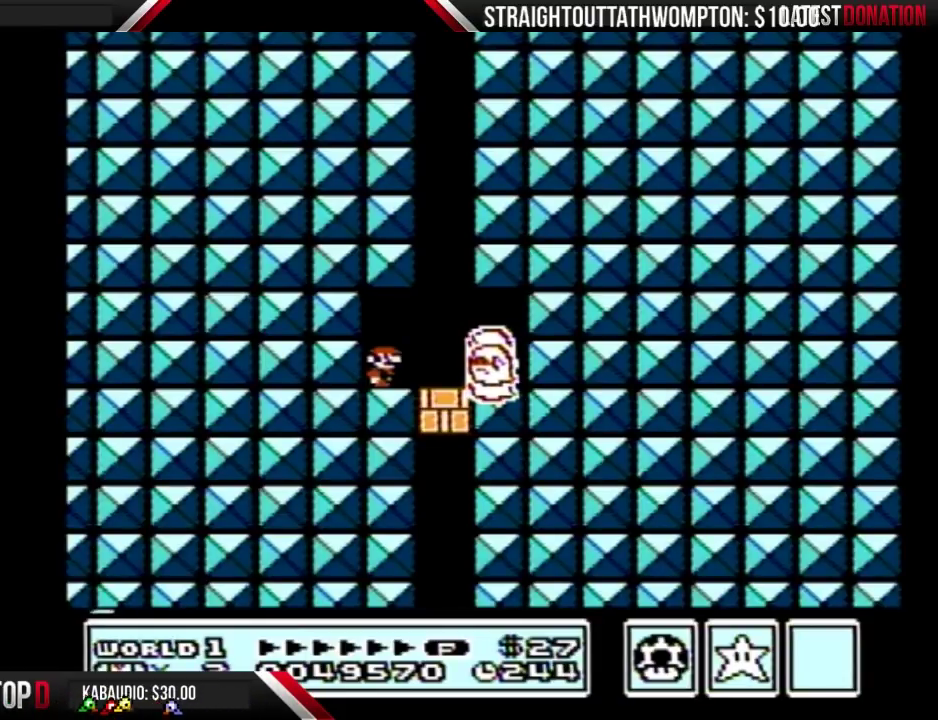
{"buttons": ["B"], "events": []}
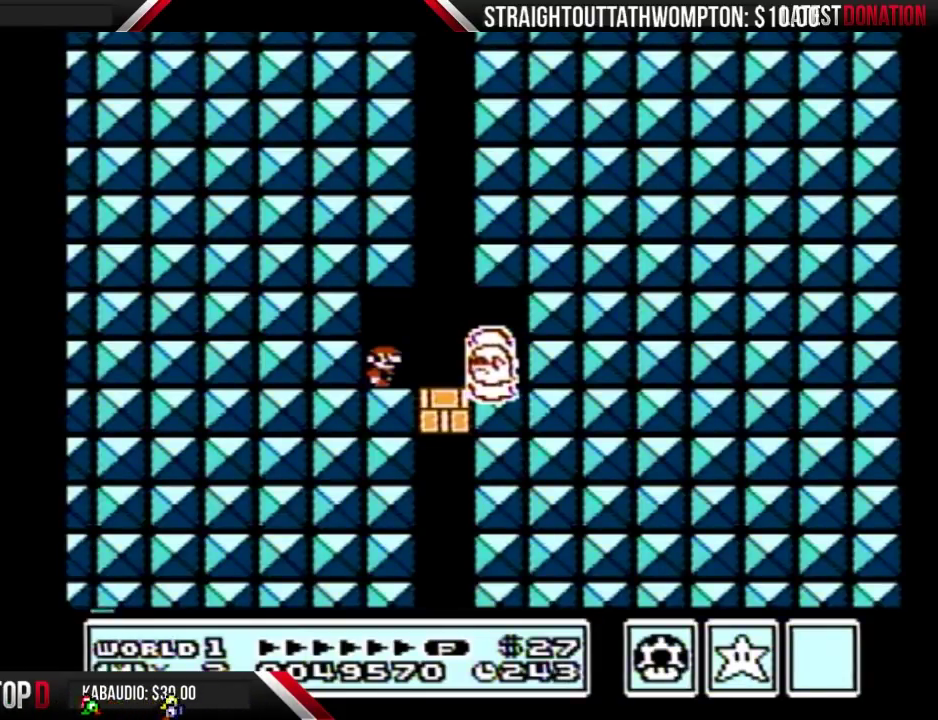
{"buttons": ["B"], "events": []}
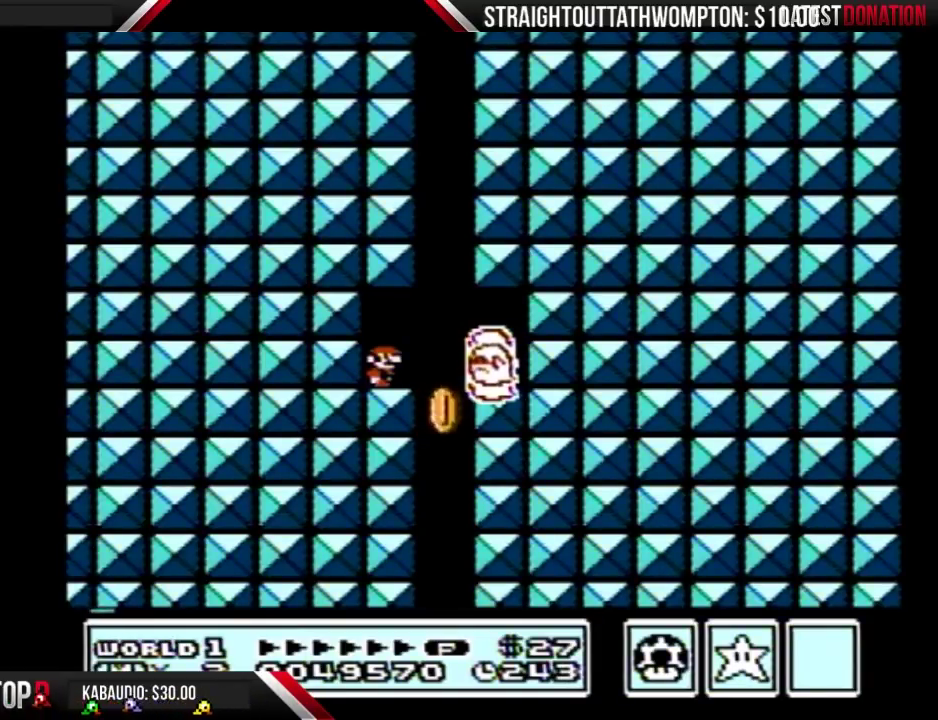
{"buttons": ["B"], "events": [[167, "DPAD_RIGHT", "down"], [367, "DPAD_RIGHT", "up"]]}
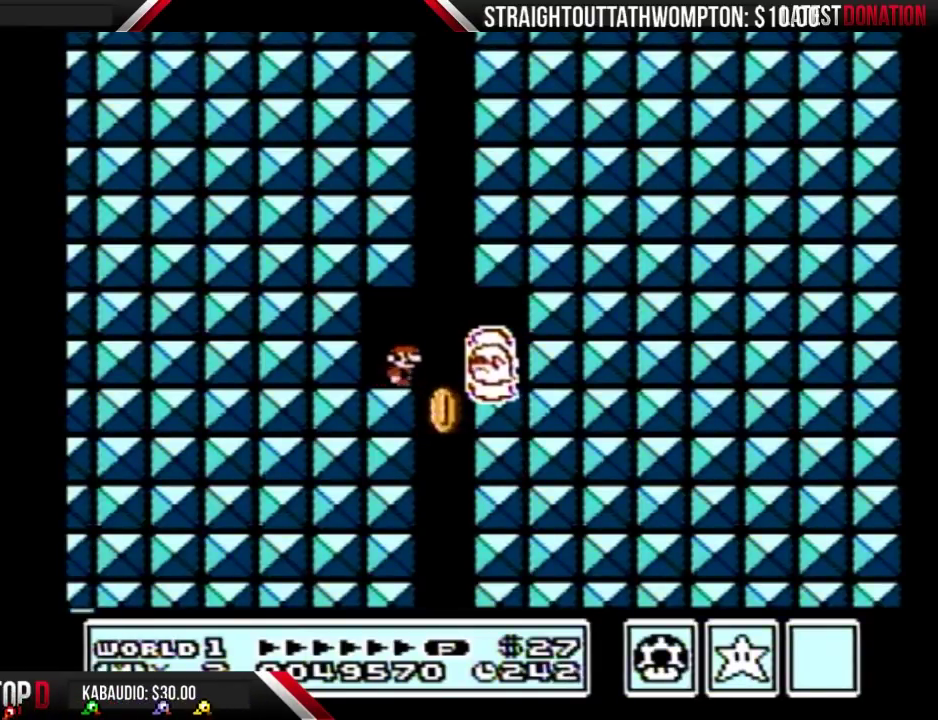
{"buttons": ["B", "DPAD_LEFT"], "events": [[100, "DPAD_RIGHT", "down"], [333, "DPAD_RIGHT", "up"], [433, "DPAD_LEFT", "down"]]}
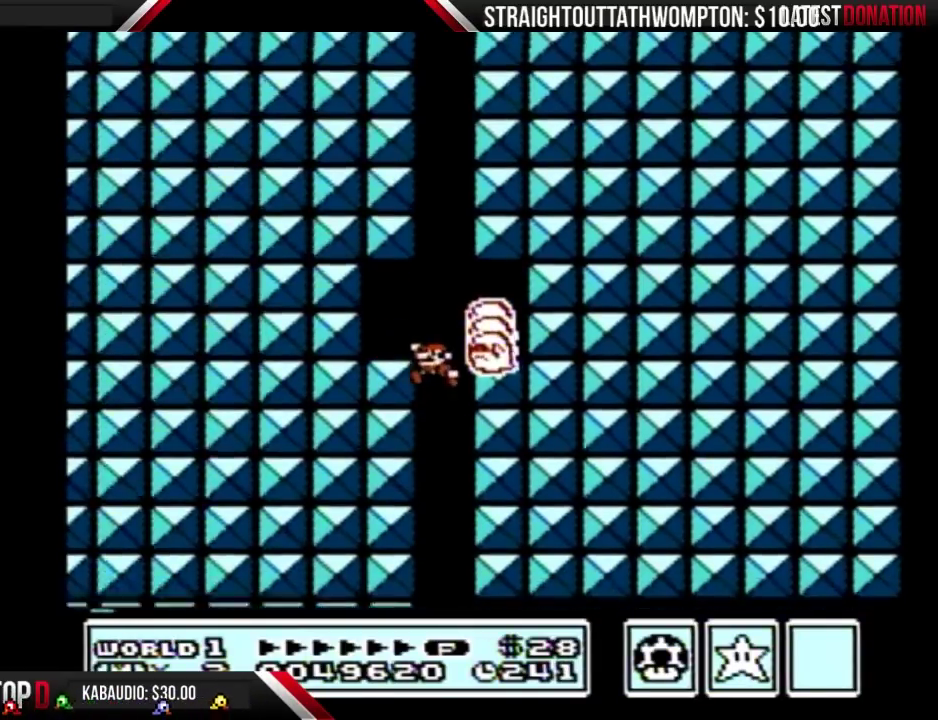
{"buttons": ["B"], "events": [[133, "DPAD_LEFT", "up"], [200, "DPAD_RIGHT", "down"], [267, "DPAD_RIGHT", "up"]]}
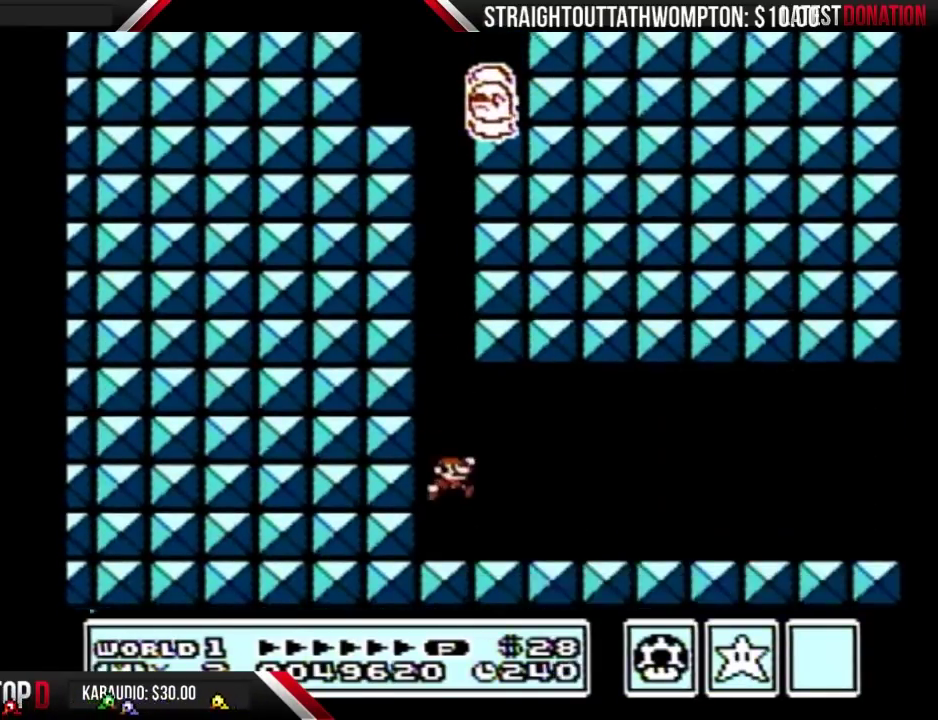
{"buttons": ["B", "DPAD_RIGHT"], "events": [[133, "DPAD_RIGHT", "down"]]}
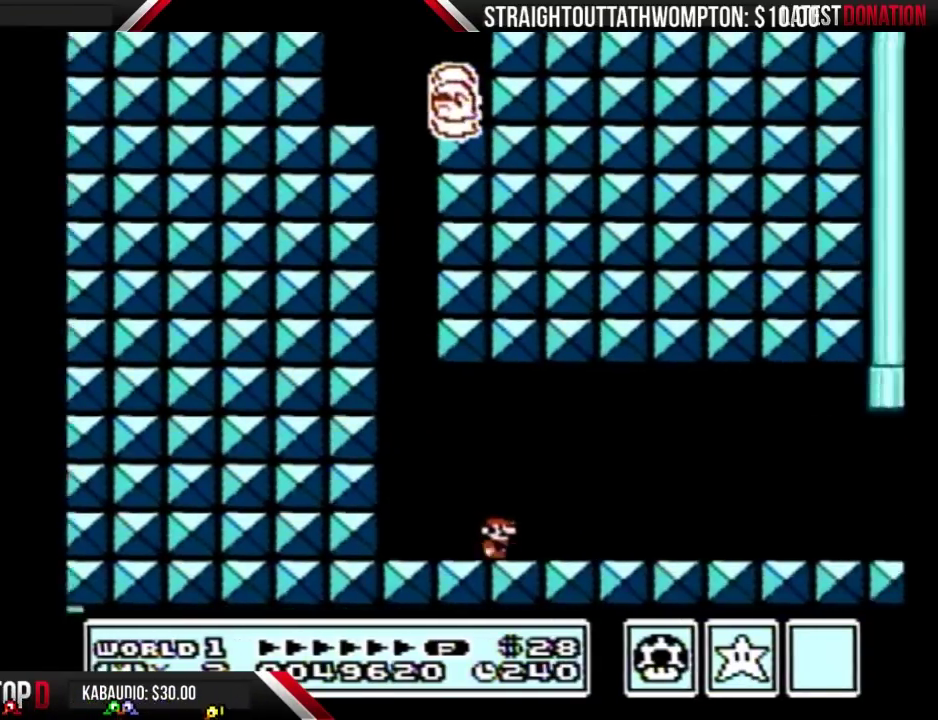
{"buttons": ["B", "DPAD_RIGHT"], "events": []}
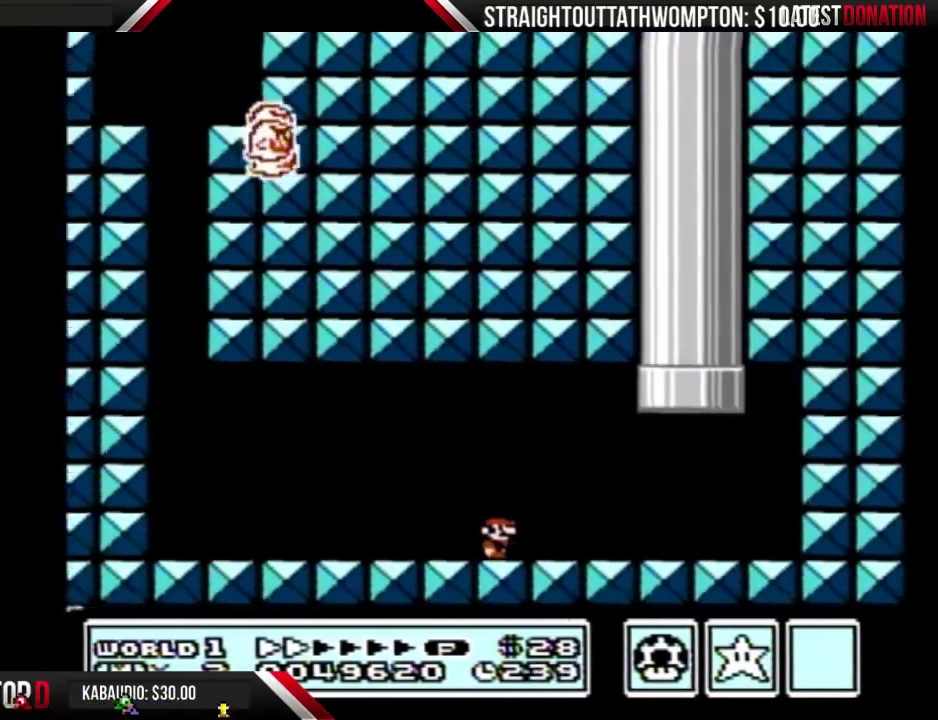
{"buttons": ["B", "DPAD_LEFT"], "events": [[167, "DPAD_RIGHT", "up"], [233, "DPAD_LEFT", "down"]]}
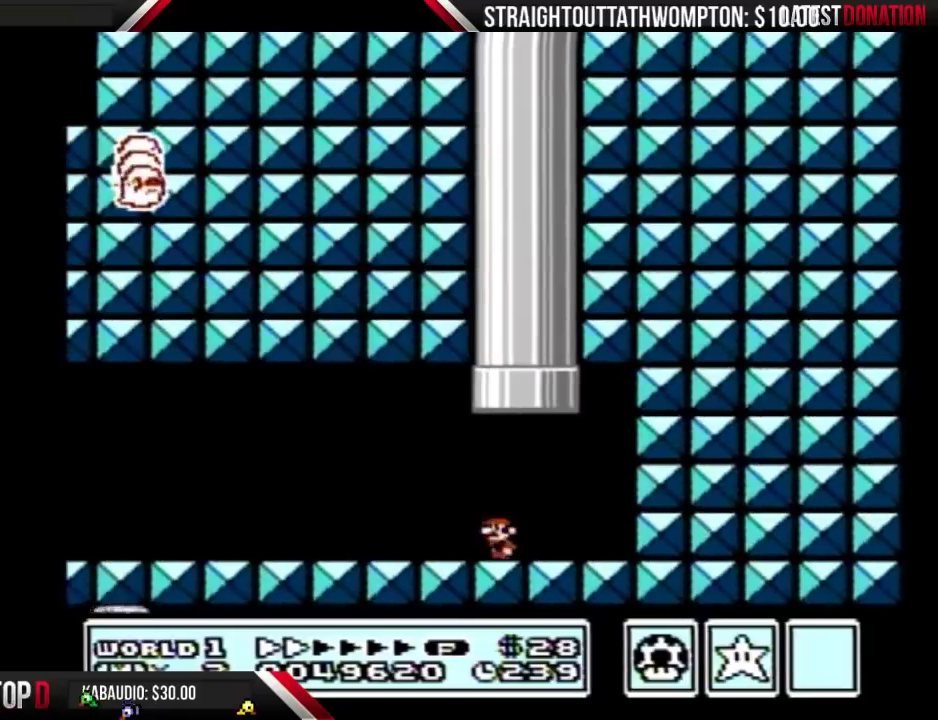
{"buttons": [], "events": [[33, "DPAD_LEFT", "up"], [100, "B", "up"]]}
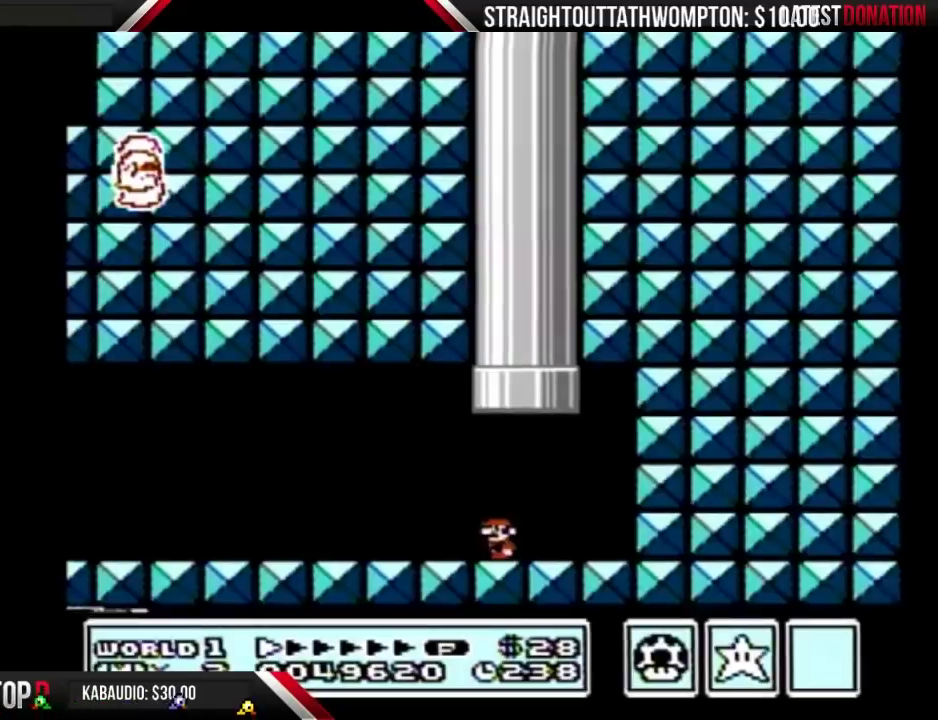
{"buttons": ["A", "DPAD_UP"], "events": [[100, "DPAD_RIGHT", "down"], [233, "DPAD_RIGHT", "up"], [333, "A", "down"], [367, "DPAD_UP", "down"]]}
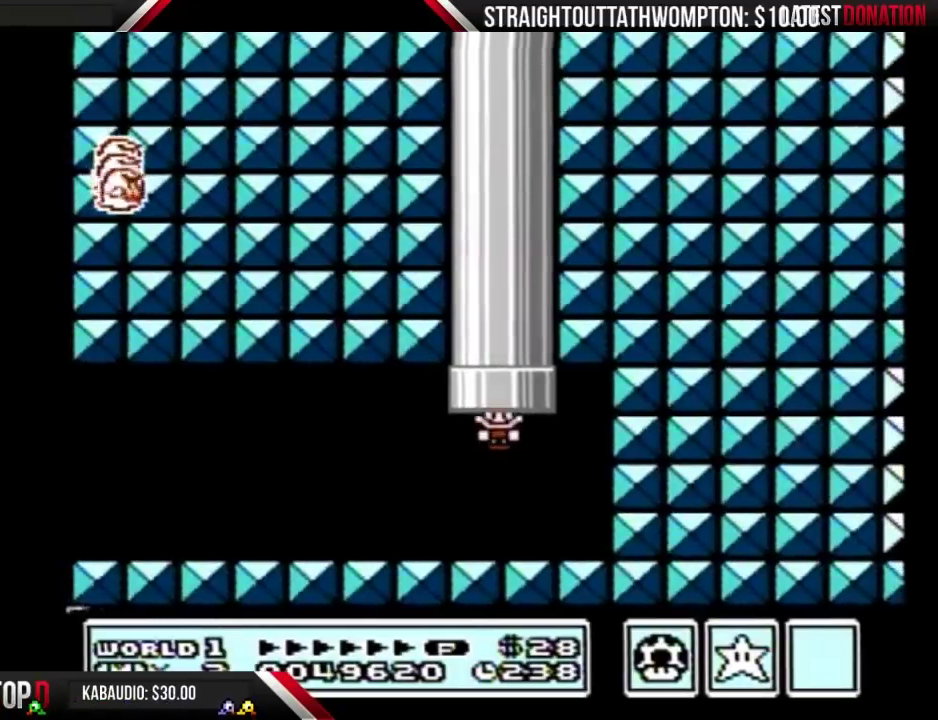
{"buttons": [], "events": [[167, "DPAD_UP", "up"], [200, "A", "up"]]}
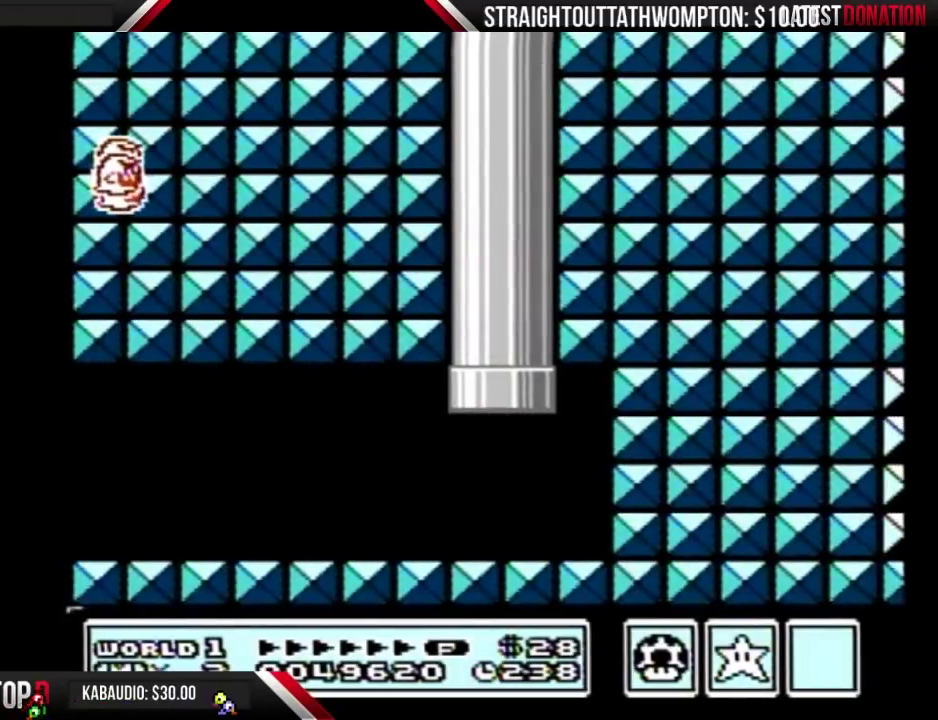
{"buttons": ["B"], "events": [[433, "B", "down"]]}
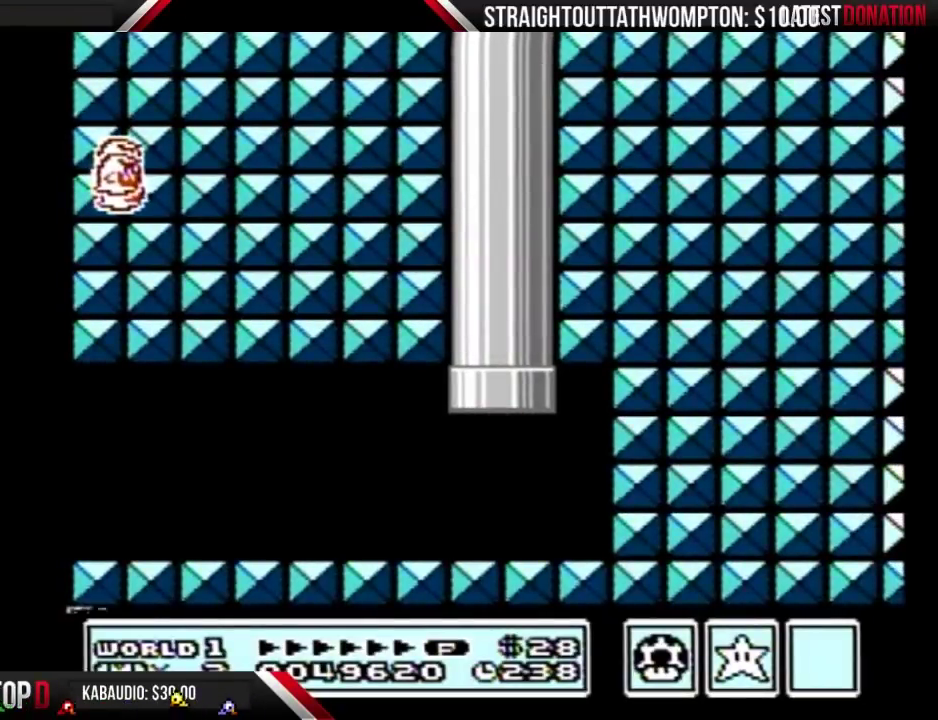
{"buttons": ["B"], "events": []}
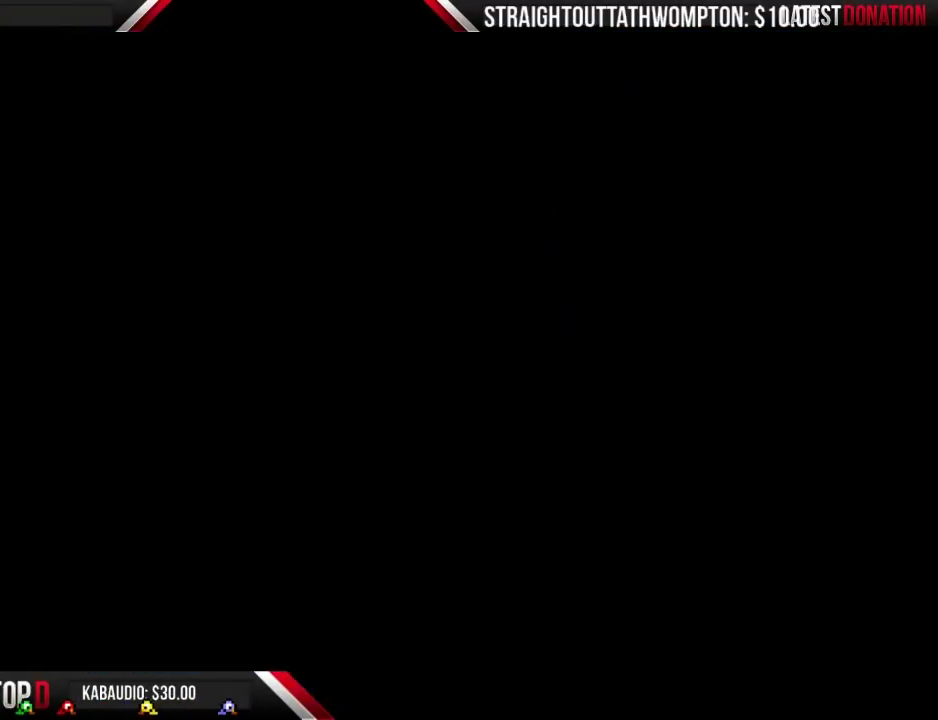
{"buttons": ["B", "DPAD_LEFT"], "events": [[367, "DPAD_LEFT", "down"]]}